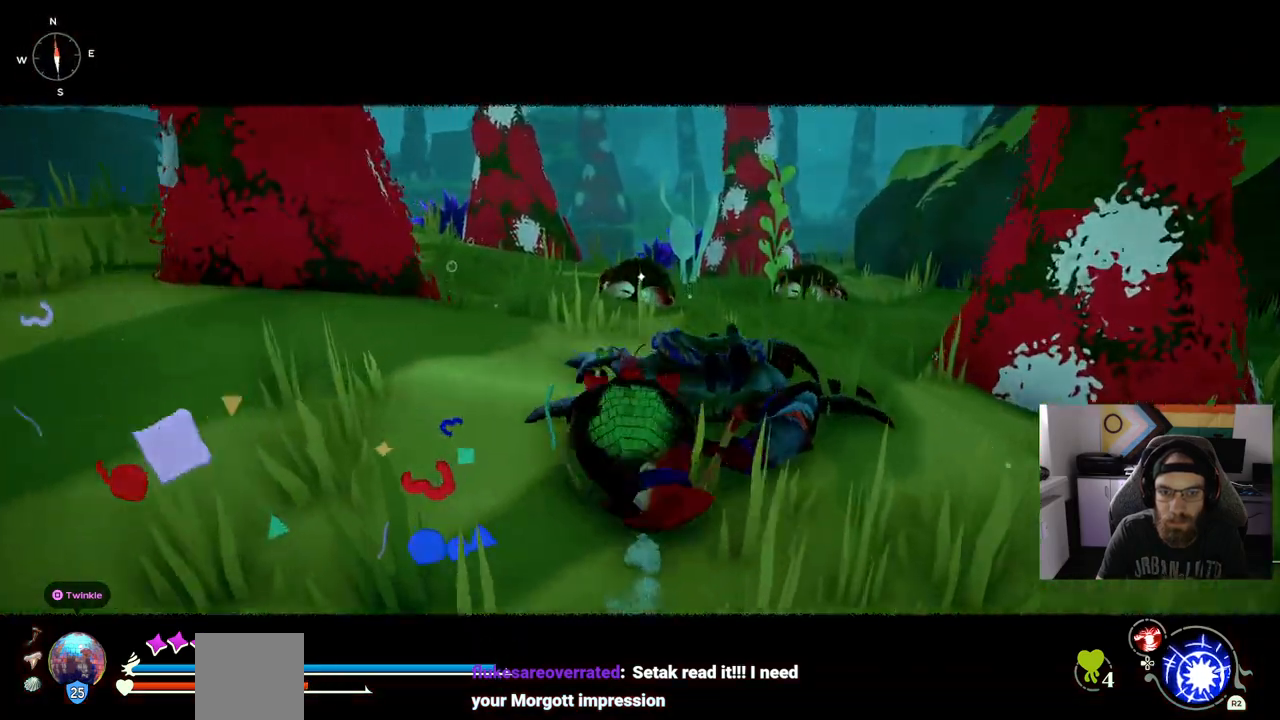
Gameplay with a controller (PlayStation layout); each line is a JSON object with the inputs held at the frame after it (dt_ms = milliseconds from this image to that frame). "events" lists button and stick changes between this image and that frame as [ms after this image, input, new state], when the widget could be followed in between. Not read: CROSS L3.
{"dt_ms": 500, "buttons": ["R1"], "left_stick": "up", "right_stick": "center", "events": [[167, "R1", "down"], [433, "left_stick", "up"]]}
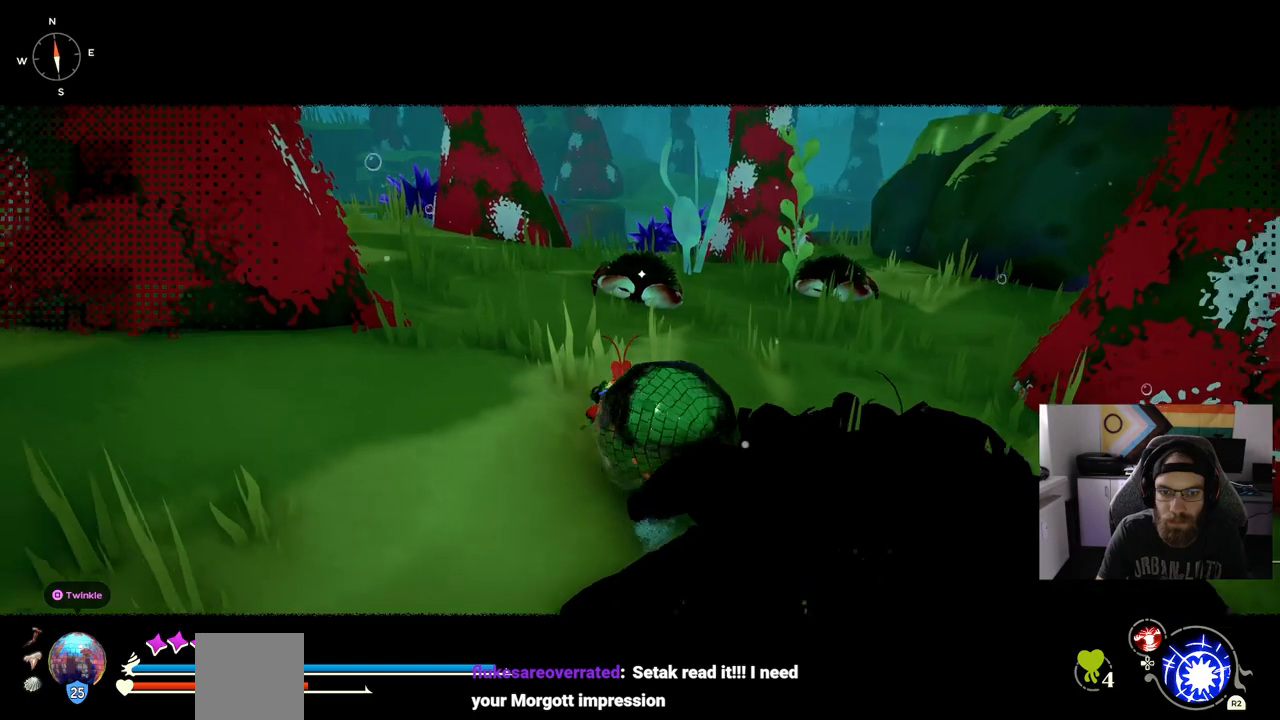
{"dt_ms": 500, "buttons": ["R1"], "left_stick": "up", "right_stick": "center", "events": []}
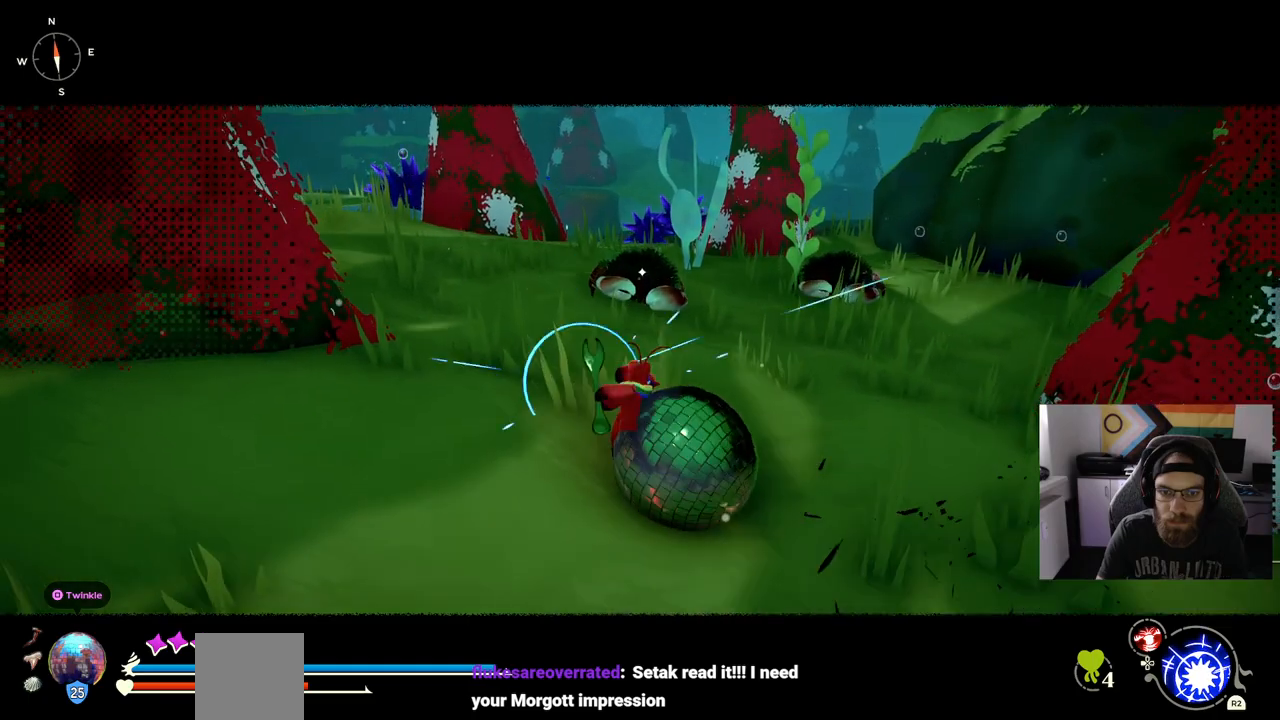
{"dt_ms": 500, "buttons": [], "left_stick": "up", "right_stick": "center", "events": [[467, "R1", "up"]]}
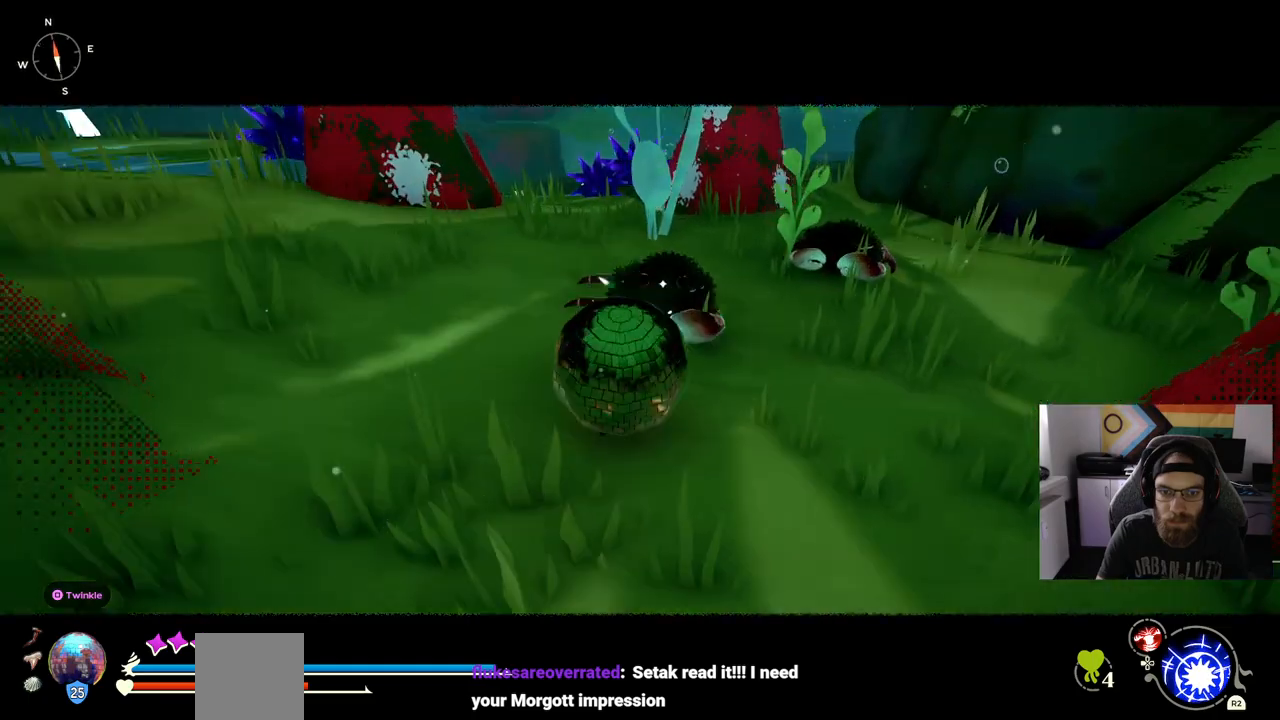
{"dt_ms": 500, "buttons": ["R1"], "left_stick": "center", "right_stick": "center", "events": [[17, "left_stick", "center"], [283, "R1", "down"]]}
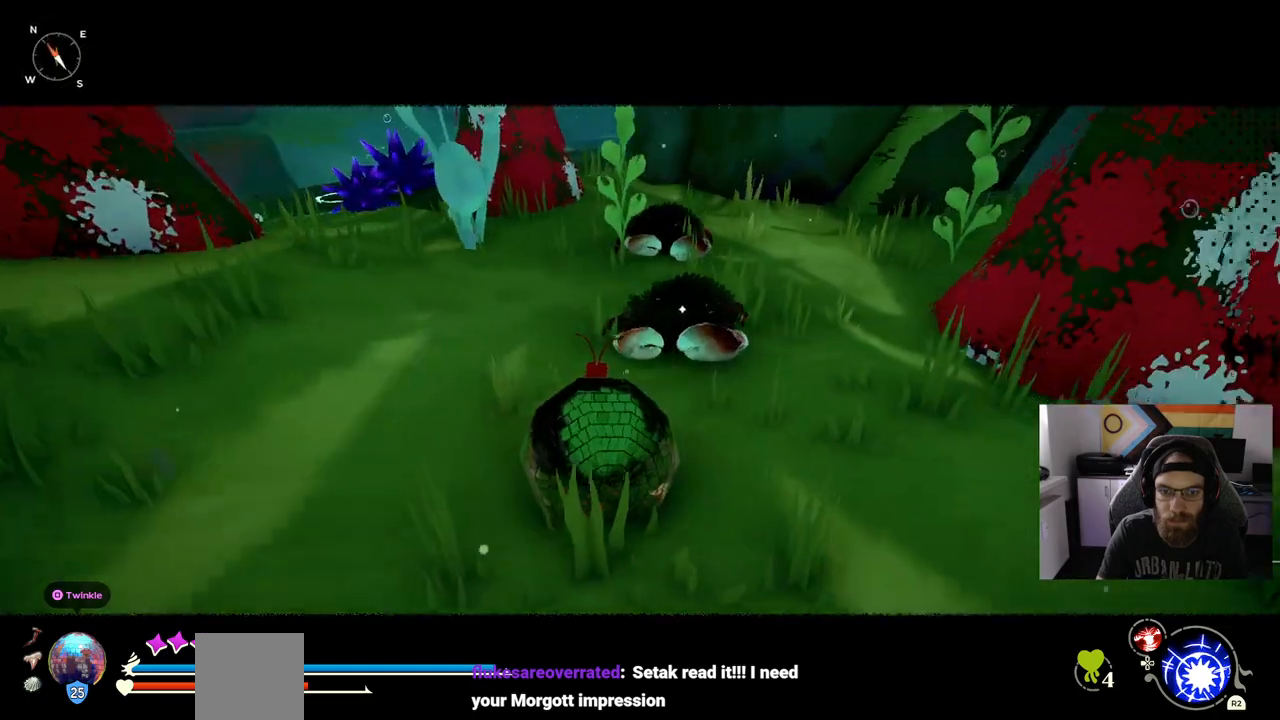
{"dt_ms": 500, "buttons": ["R1"], "left_stick": "center", "right_stick": "center", "events": []}
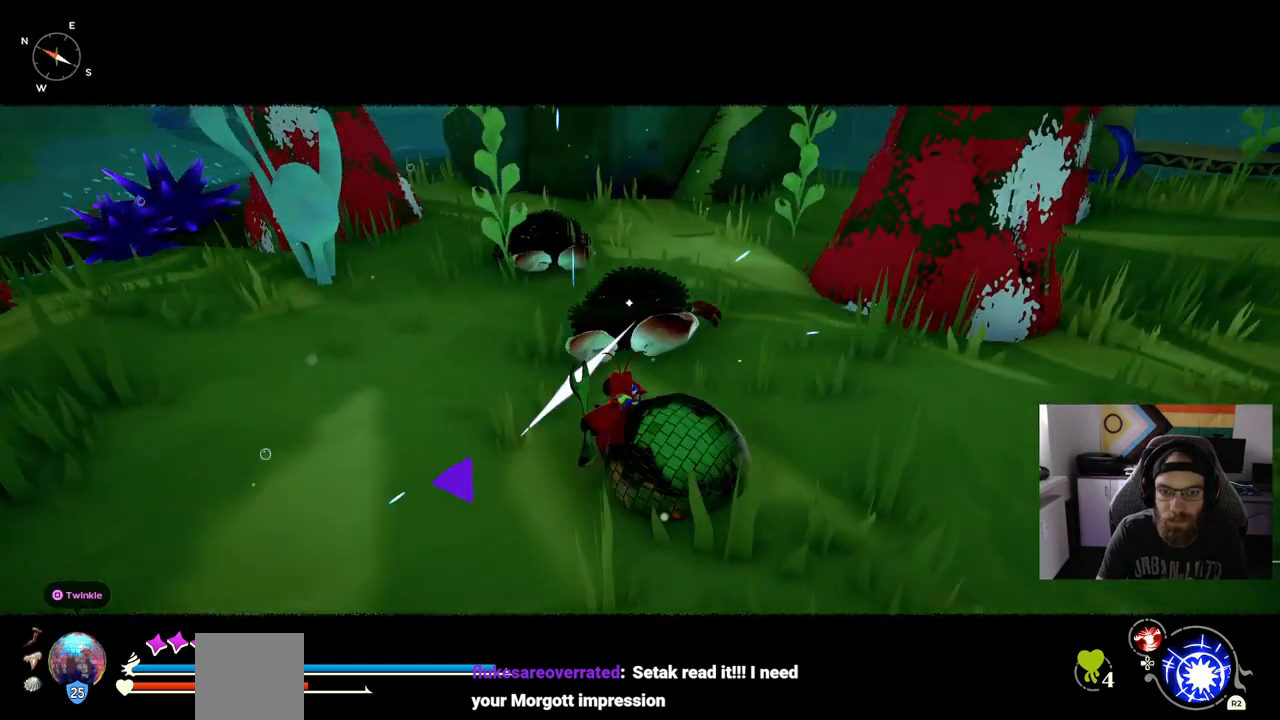
{"dt_ms": 500, "buttons": ["R1"], "left_stick": "center", "right_stick": "center", "events": []}
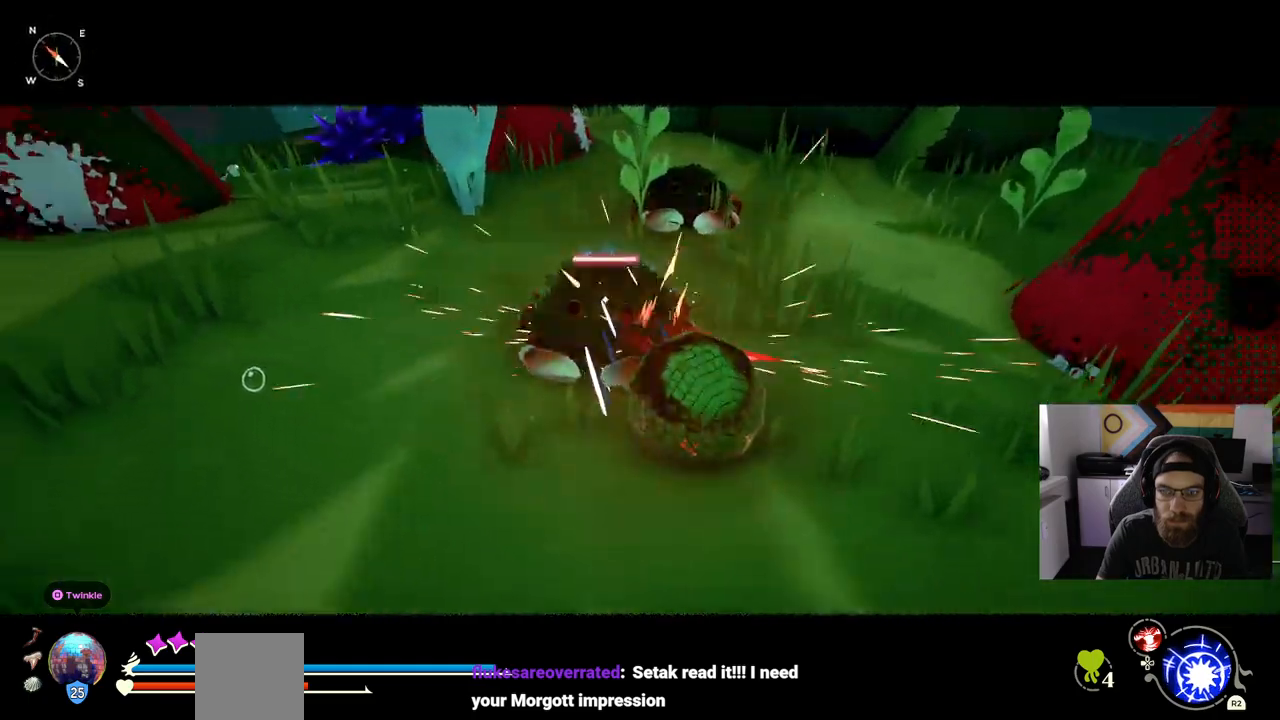
{"dt_ms": 500, "buttons": [], "left_stick": "up", "right_stick": "center", "events": [[83, "R1", "up"], [317, "left_stick", "up"]]}
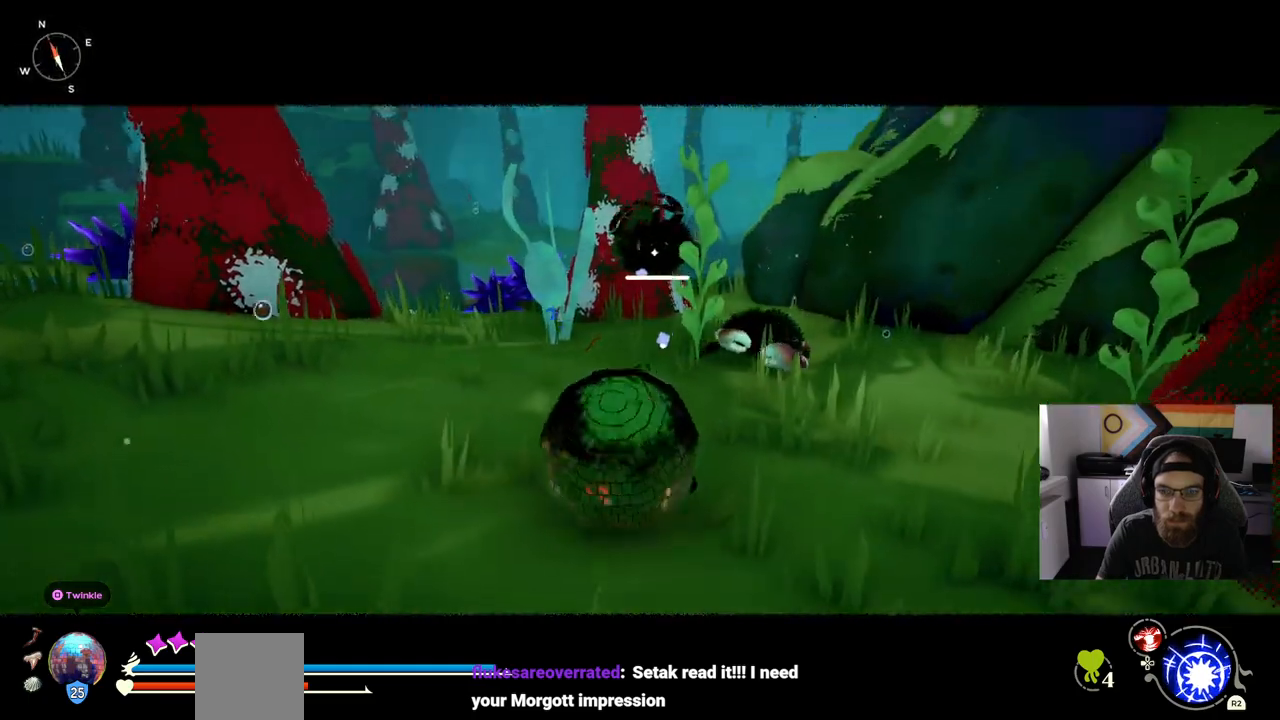
{"dt_ms": 500, "buttons": ["R1"], "left_stick": "up", "right_stick": "center", "events": [[400, "R1", "down"]]}
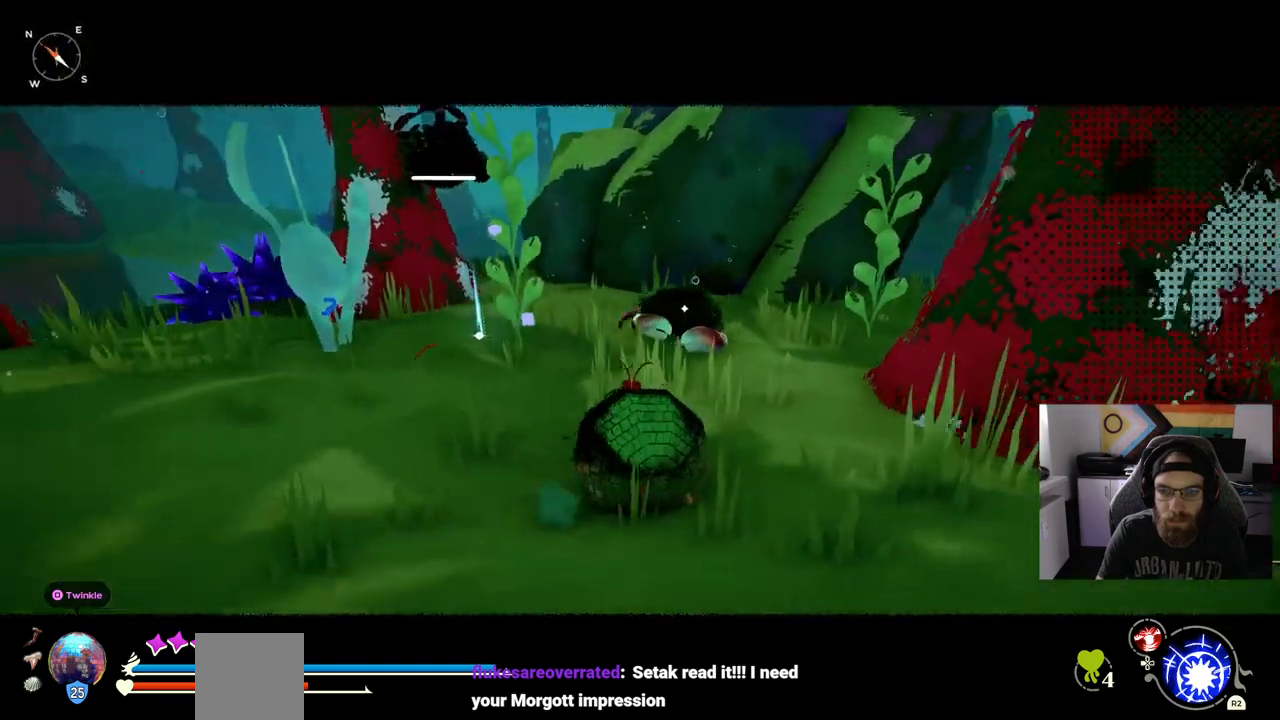
{"dt_ms": 500, "buttons": ["R1"], "left_stick": "up", "right_stick": "center", "events": []}
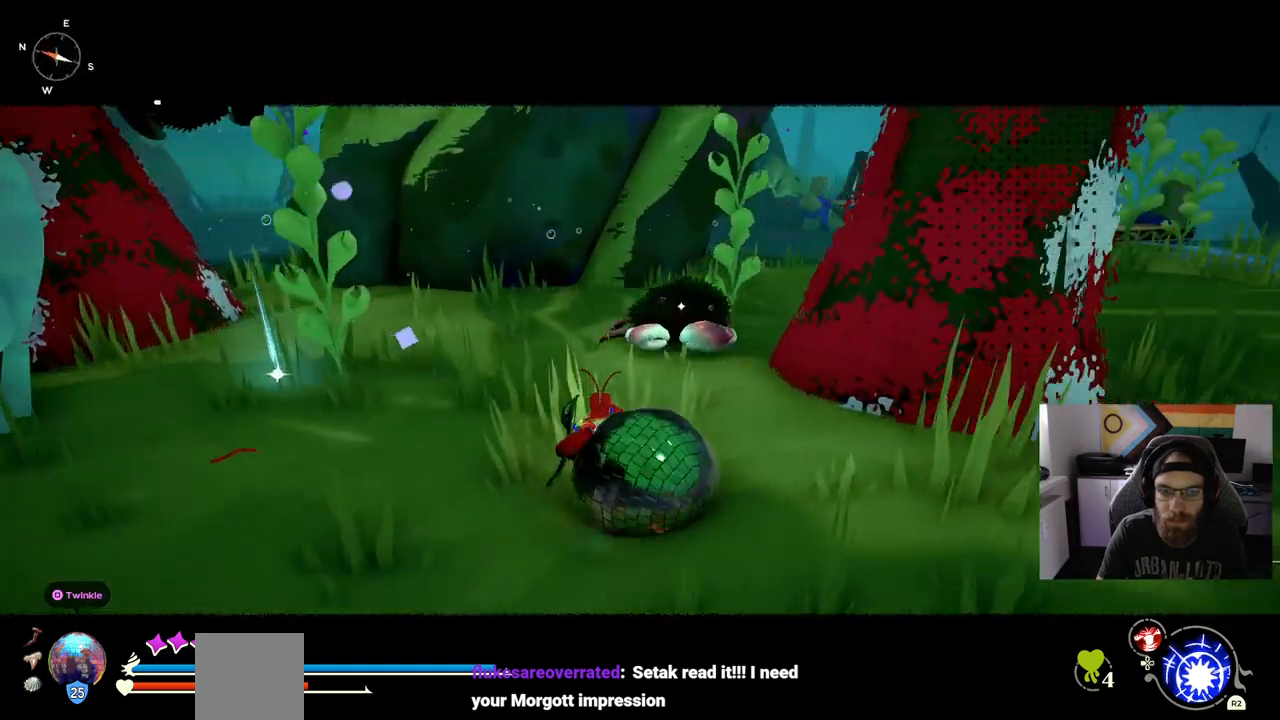
{"dt_ms": 500, "buttons": ["R1"], "left_stick": "up", "right_stick": "center", "events": []}
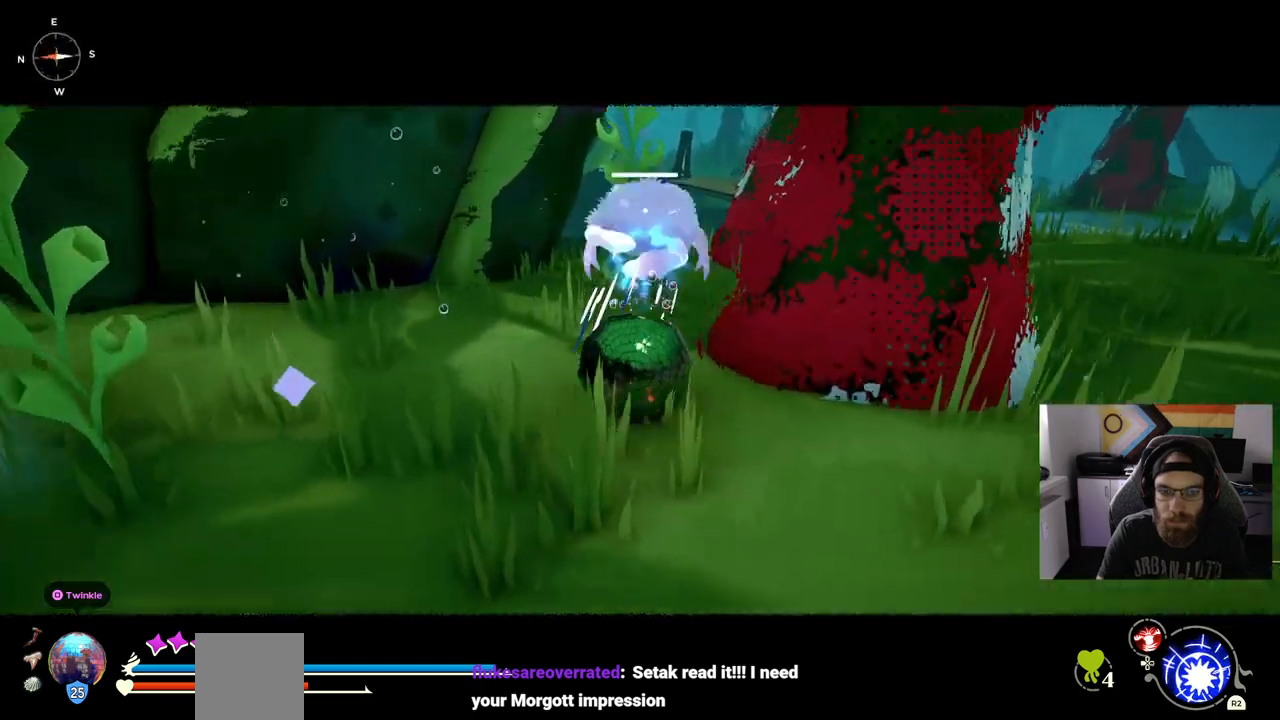
{"dt_ms": 500, "buttons": [], "left_stick": "up-left", "right_stick": "left", "events": [[167, "R1", "up"], [167, "left_stick", "center"], [300, "R3", "down"], [400, "left_stick", "up-left"], [417, "R3", "up"], [417, "right_stick", "left"]]}
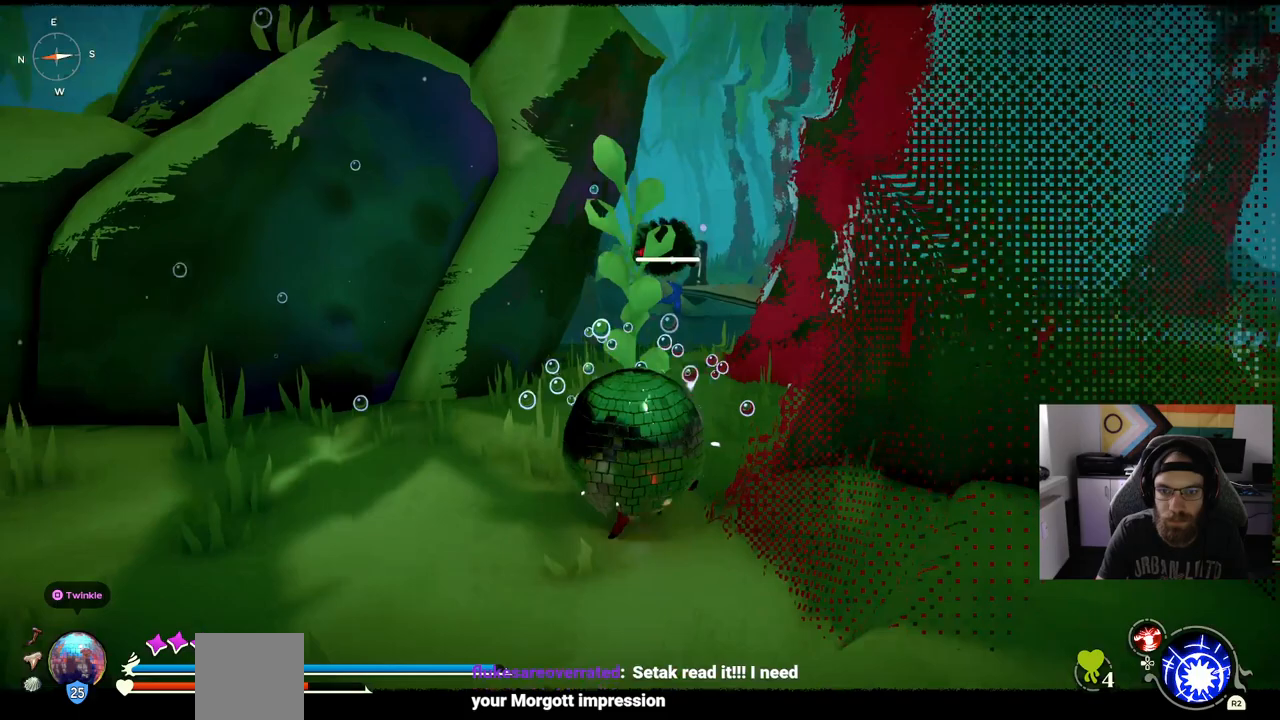
{"dt_ms": 500, "buttons": [], "left_stick": "up-left", "right_stick": "left", "events": []}
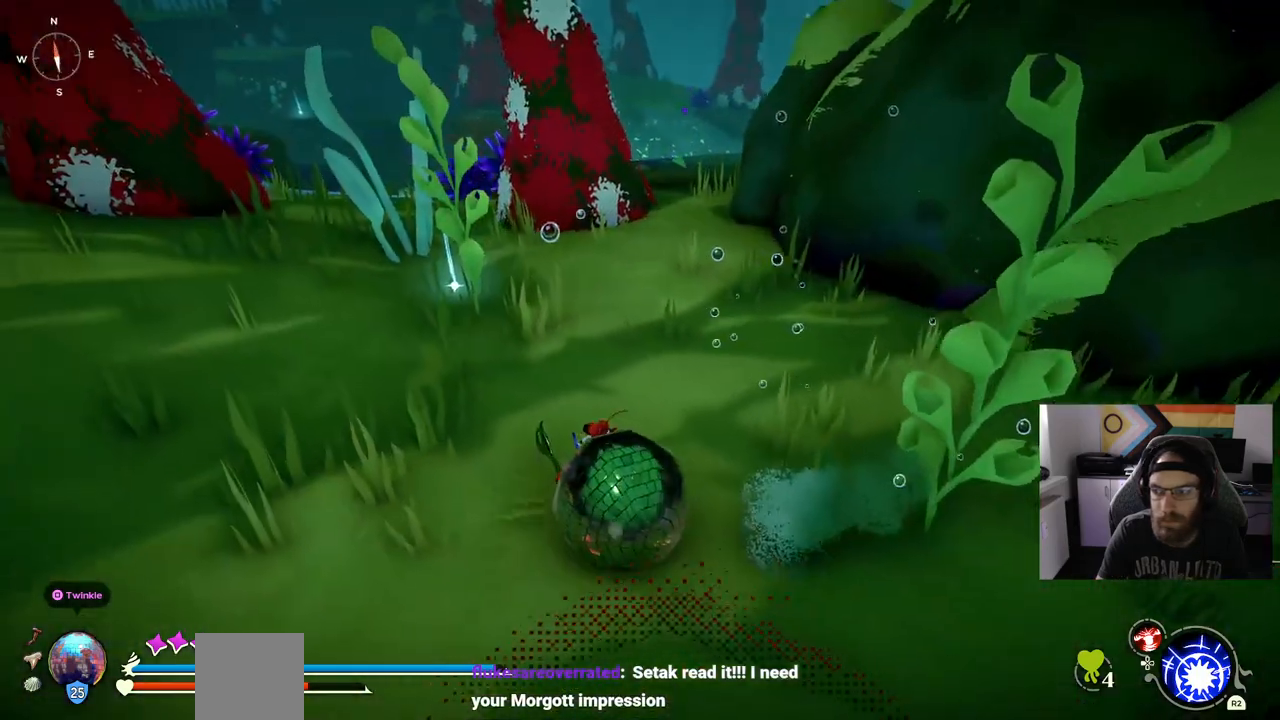
{"dt_ms": 500, "buttons": ["TRIANGLE"], "left_stick": "up-left", "right_stick": "left", "events": [[267, "TRIANGLE", "down"], [383, "TRIANGLE", "up"], [467, "TRIANGLE", "down"]]}
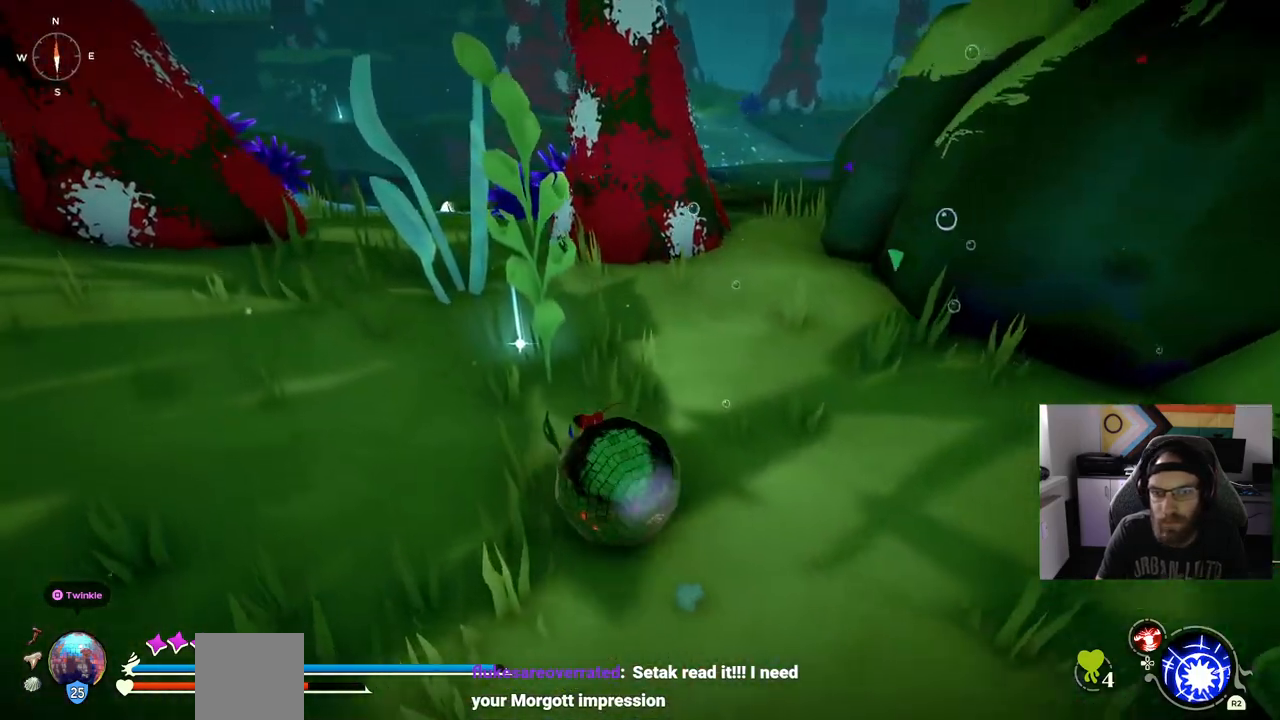
{"dt_ms": 1000, "buttons": [], "left_stick": "center", "right_stick": "left"}